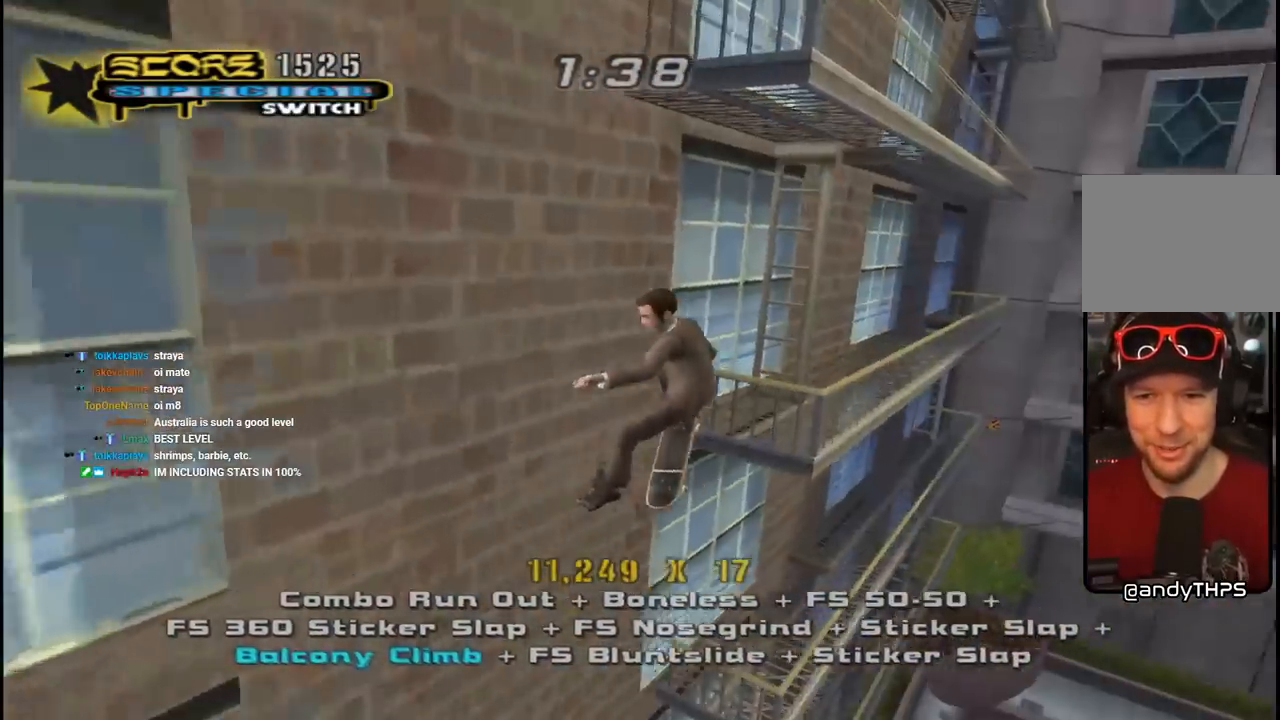
Gameplay with a controller (PlayStation layout); each line is a JSON object with the inputs held at the frame after it. "events" lists button and stick changes between this image and that frame as [ms after this image, input, new state], when the widget could be followed in between. Not read: L1.
{"buttons": ["CROSS", "TRIANGLE"], "left_stick": "center", "right_stick": "center", "events": [[100, "DPAD_UP", "down"], [233, "DPAD_UP", "up"], [367, "DPAD_LEFT", "down"], [433, "DPAD_LEFT", "up"]]}
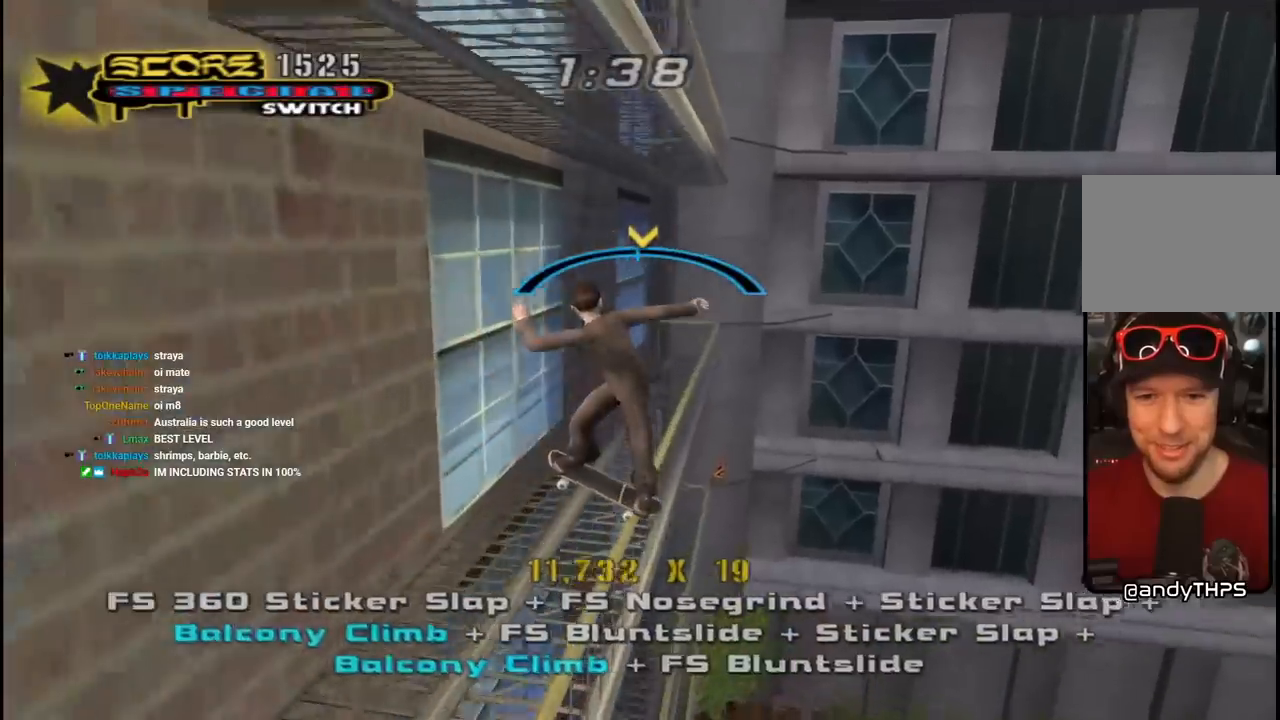
{"buttons": ["CROSS"], "left_stick": "center", "right_stick": "center", "events": [[17, "TRIANGLE", "up"], [67, "DPAD_RIGHT", "down"], [200, "DPAD_RIGHT", "up"], [283, "DPAD_LEFT", "down"], [400, "DPAD_LEFT", "up"]]}
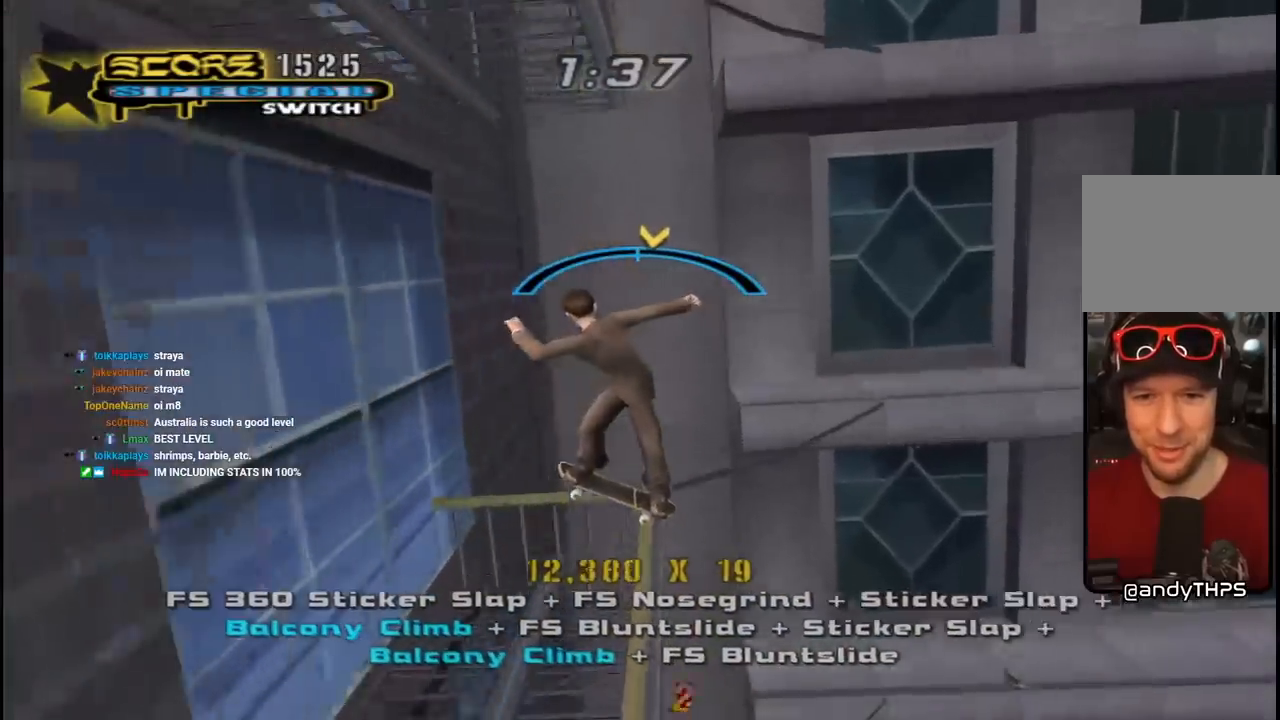
{"buttons": ["CROSS"], "left_stick": "center", "right_stick": "center", "events": [[33, "CROSS", "up"], [67, "DPAD_DOWN", "down"], [117, "CROSS", "down"], [167, "DPAD_DOWN", "up"], [233, "CROSS", "up"], [233, "DPAD_DOWN", "down"], [283, "CROSS", "down"], [317, "DPAD_DOWN", "up"], [383, "DPAD_DOWN", "down"], [483, "DPAD_DOWN", "up"]]}
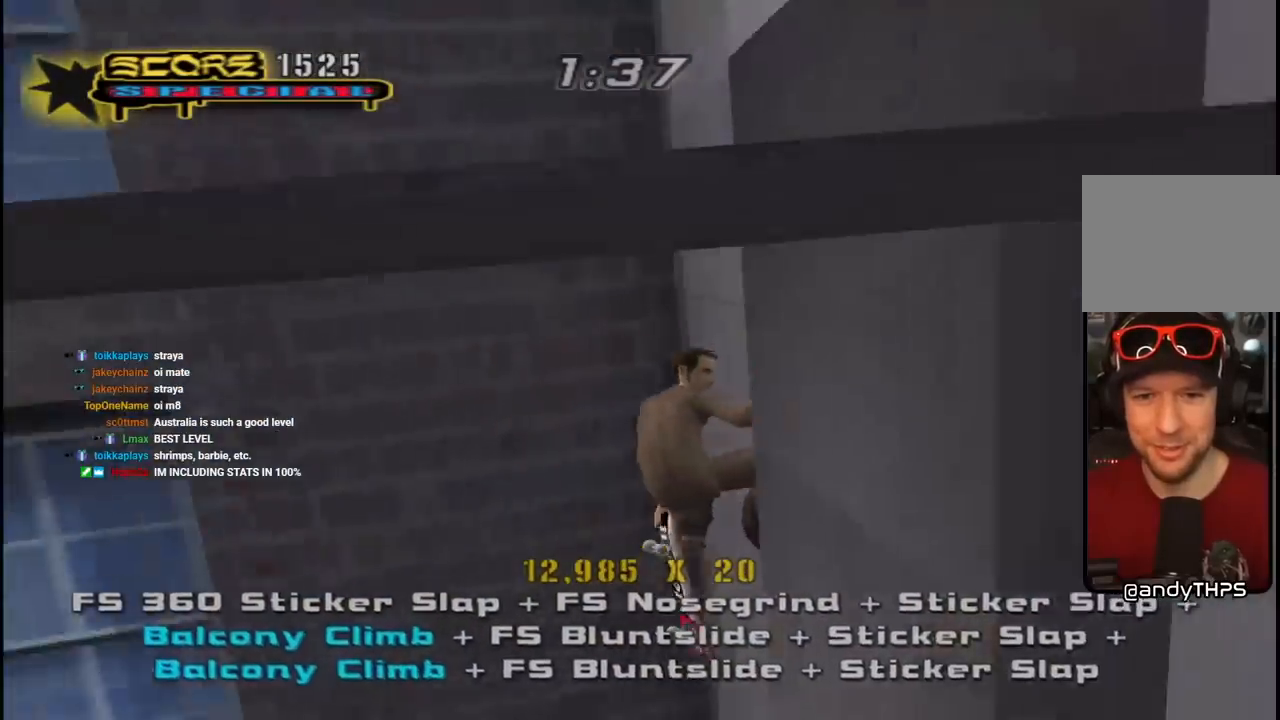
{"buttons": ["CROSS"], "left_stick": "center", "right_stick": "center", "events": [[50, "DPAD_DOWN", "down"], [67, "TRIANGLE", "down"], [283, "DPAD_DOWN", "up"], [433, "DPAD_LEFT", "down"], [483, "DPAD_LEFT", "up"], [500, "TRIANGLE", "up"]]}
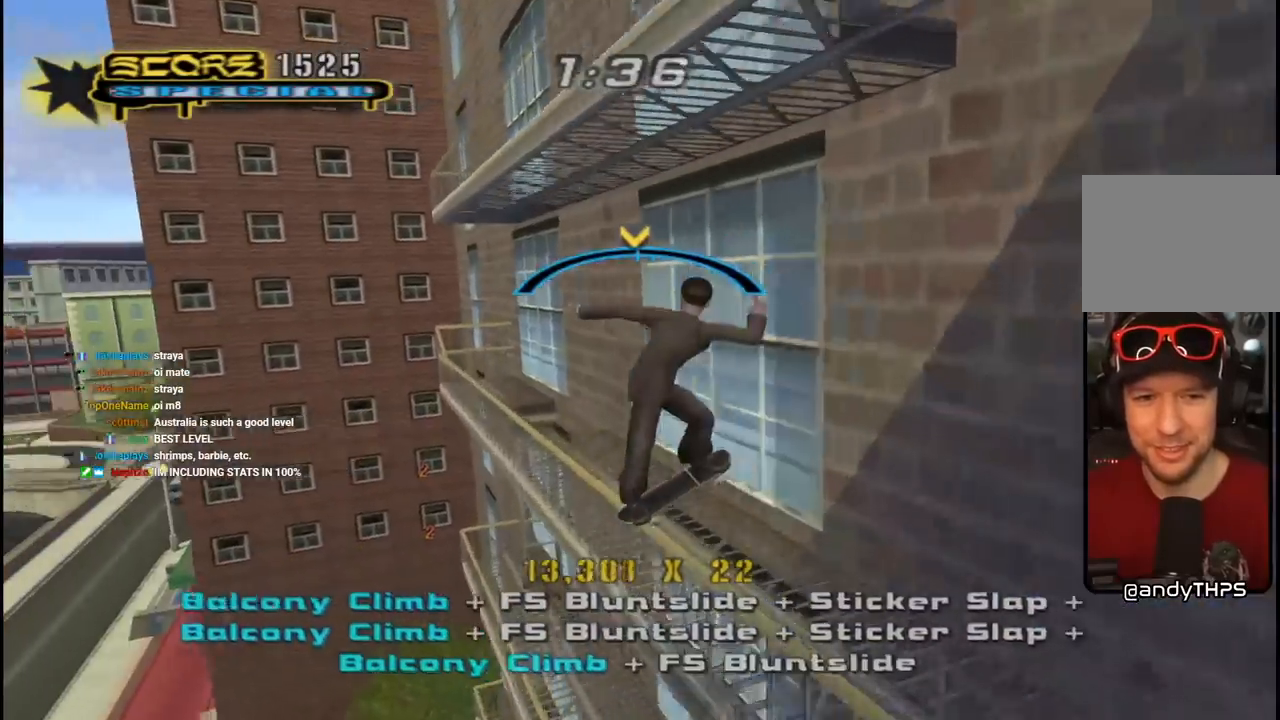
{"buttons": ["CROSS", "DPAD_LEFT"], "left_stick": "center", "right_stick": "center", "events": [[200, "DPAD_RIGHT", "down"], [333, "DPAD_RIGHT", "up"], [433, "DPAD_LEFT", "down"]]}
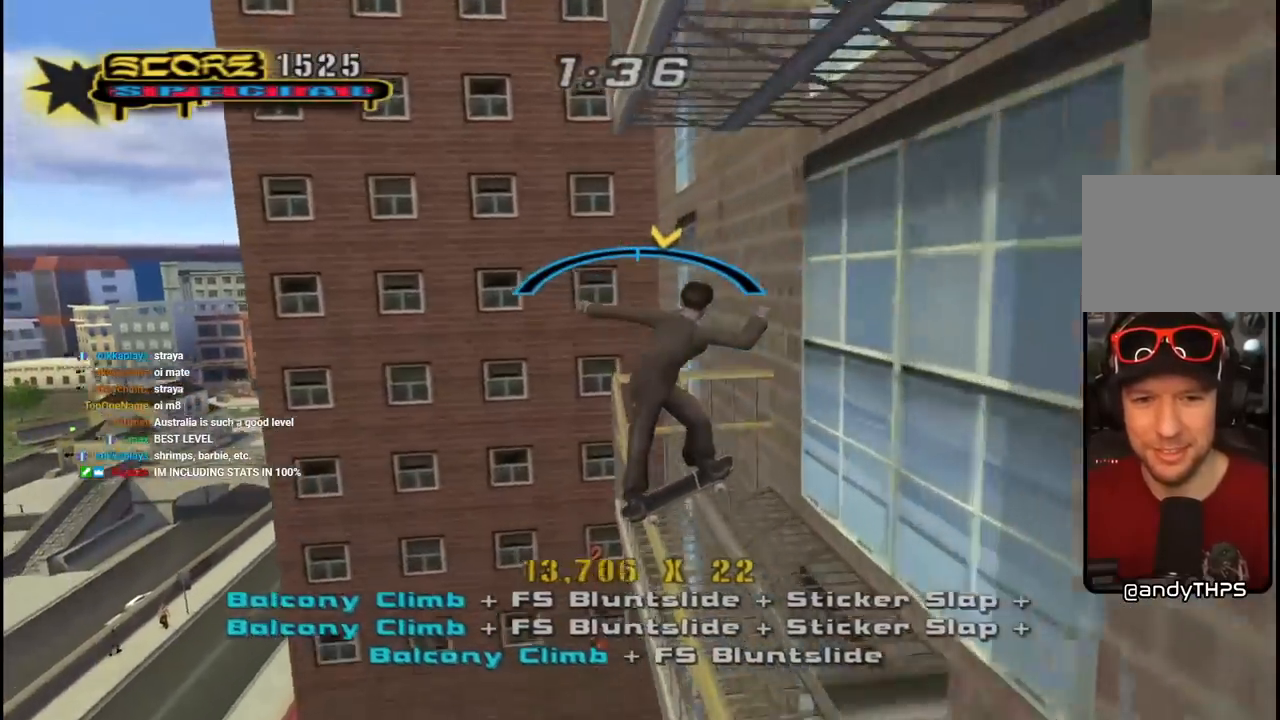
{"buttons": ["R1", "DPAD_DOWN"], "left_stick": "center", "right_stick": "center", "events": [[17, "DPAD_LEFT", "up"], [183, "CROSS", "up"], [183, "DPAD_DOWN", "down"], [183, "R1", "down"], [250, "SQUARE", "down"], [350, "DPAD_DOWN", "up"], [350, "SQUARE", "up"], [500, "DPAD_DOWN", "down"]]}
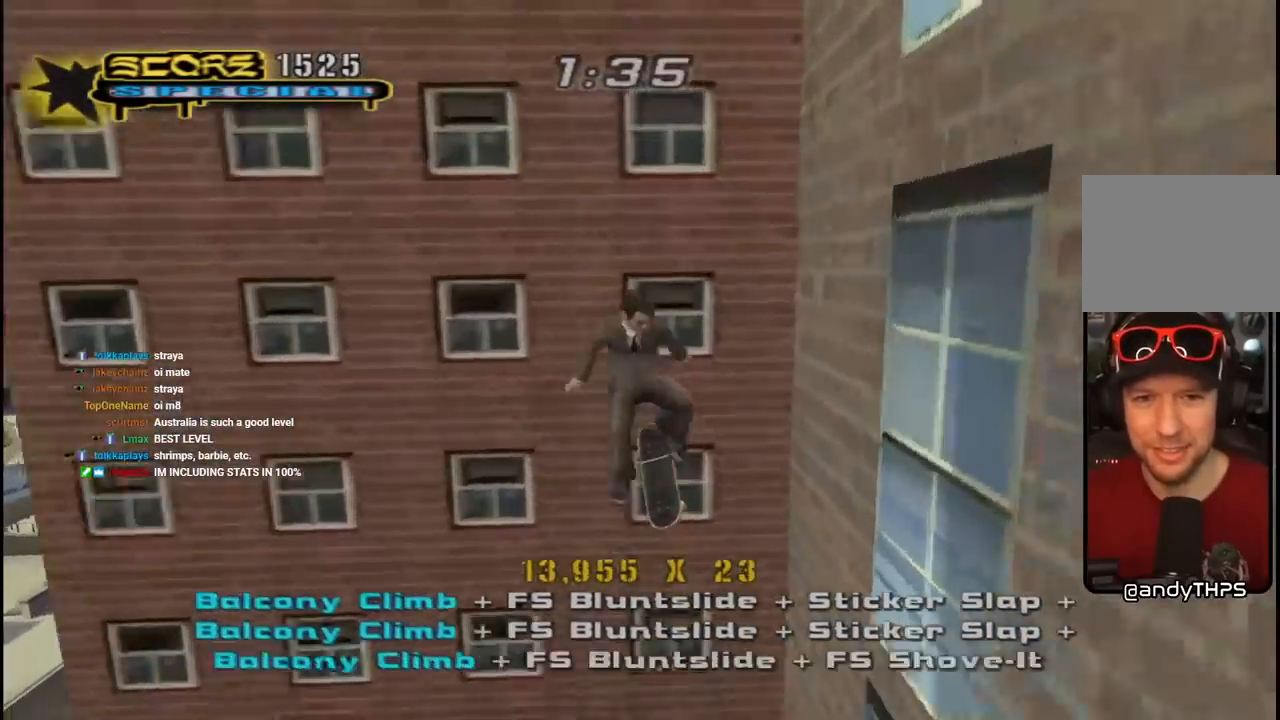
{"buttons": ["CROSS", "R1"], "left_stick": "center", "right_stick": "center", "events": [[67, "CROSS", "down"], [83, "DPAD_DOWN", "up"], [150, "DPAD_DOWN", "down"], [167, "CROSS", "up"], [217, "CROSS", "down"], [250, "DPAD_DOWN", "up"], [300, "DPAD_UP", "down"], [400, "DPAD_UP", "up"]]}
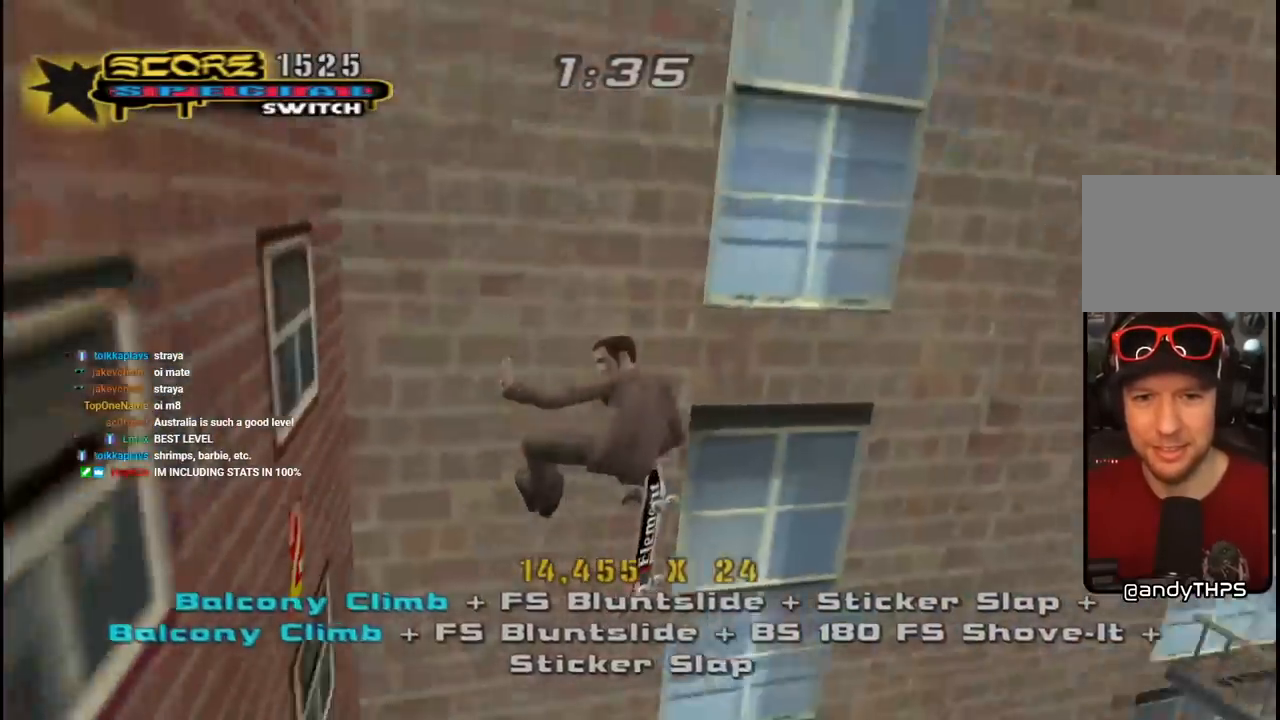
{"buttons": ["R1"], "left_stick": "center", "right_stick": "center", "events": [[17, "CROSS", "up"], [50, "DPAD_UP", "down"], [67, "CROSS", "down"], [133, "DPAD_UP", "up"], [183, "CROSS", "up"], [217, "DPAD_UP", "down"], [300, "DPAD_UP", "up"], [367, "DPAD_UP", "down"], [450, "DPAD_UP", "up"]]}
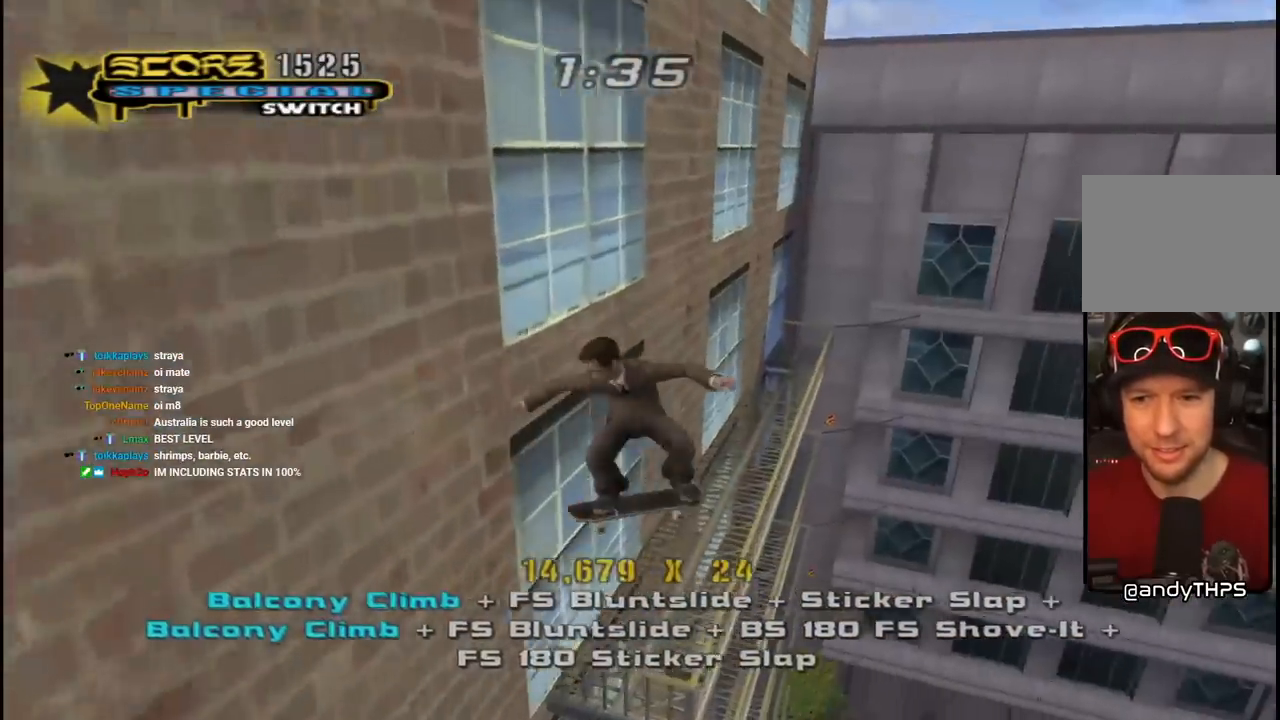
{"buttons": ["CROSS"], "left_stick": "center", "right_stick": "center", "events": [[67, "TRIANGLE", "down"], [100, "DPAD_LEFT", "down"], [167, "DPAD_LEFT", "up"], [383, "DPAD_LEFT", "down"], [417, "DPAD_LEFT", "up"], [467, "CROSS", "down"], [467, "TRIANGLE", "up"], [483, "R1", "up"]]}
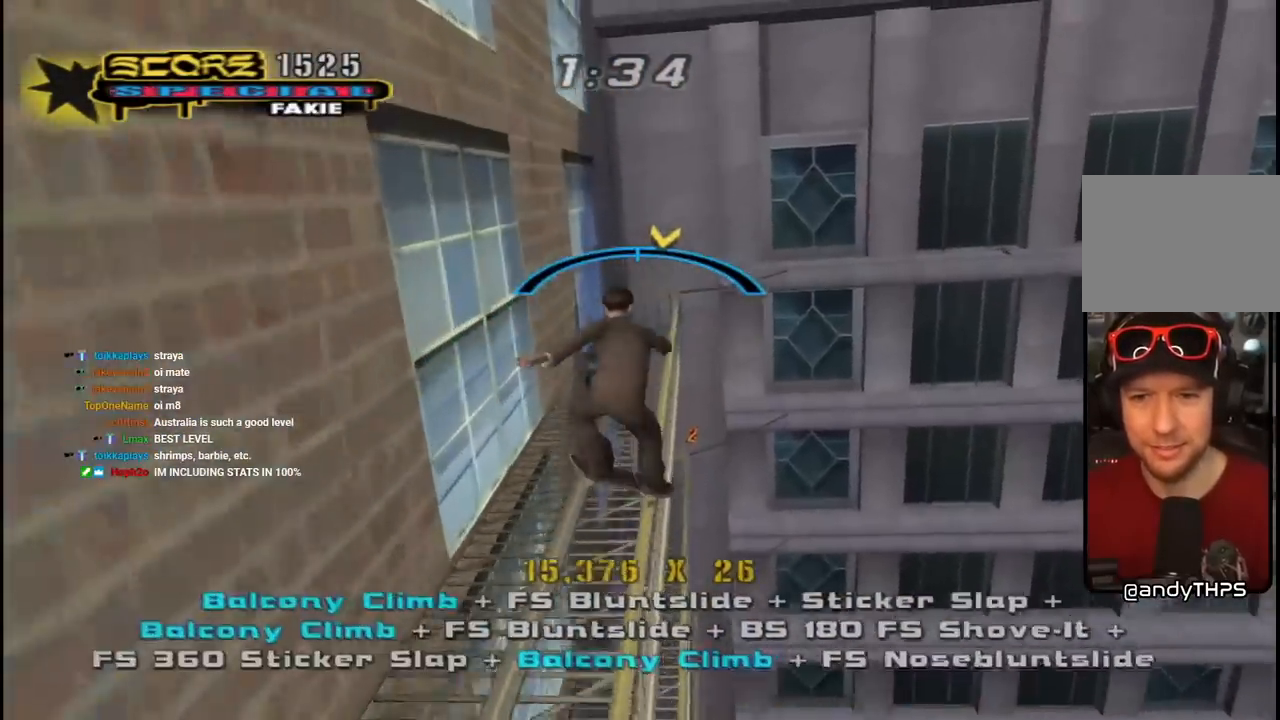
{"buttons": ["CROSS"], "left_stick": "center", "right_stick": "center", "events": [[367, "DPAD_RIGHT", "down"], [450, "DPAD_RIGHT", "up"]]}
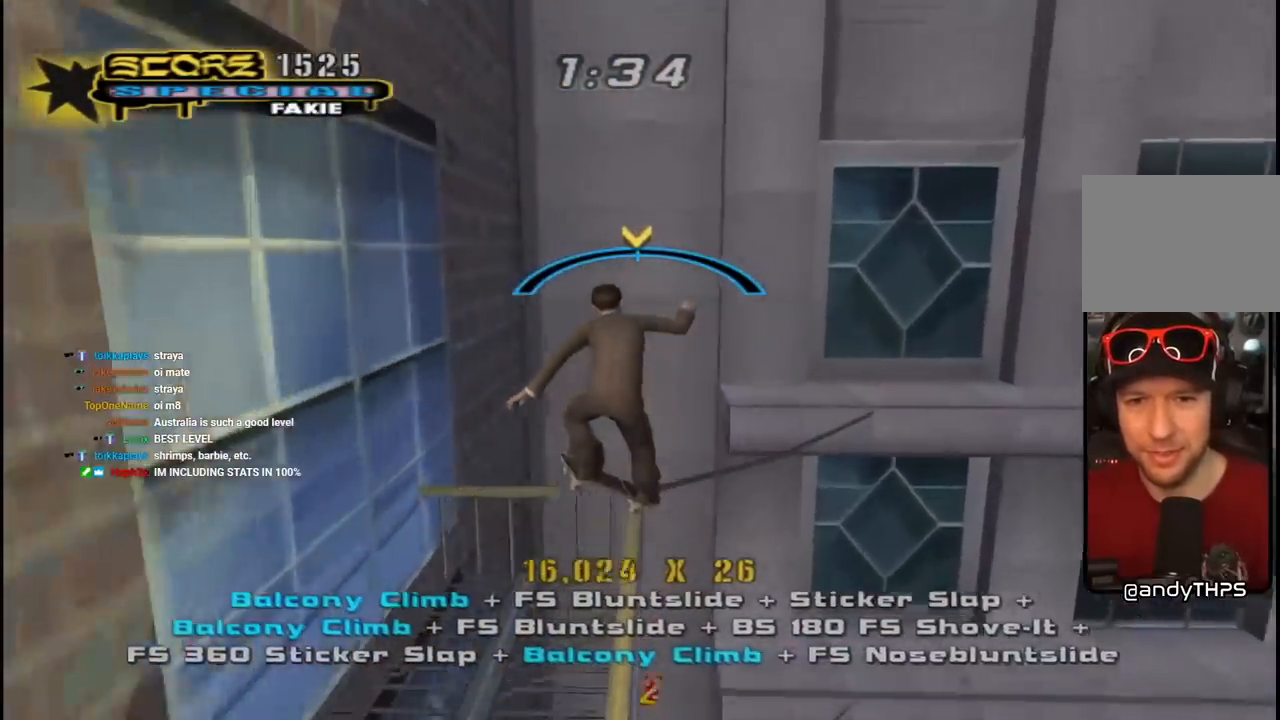
{"buttons": ["CROSS"], "left_stick": "center", "right_stick": "center", "events": [[317, "DPAD_LEFT", "down"], [450, "DPAD_LEFT", "up"]]}
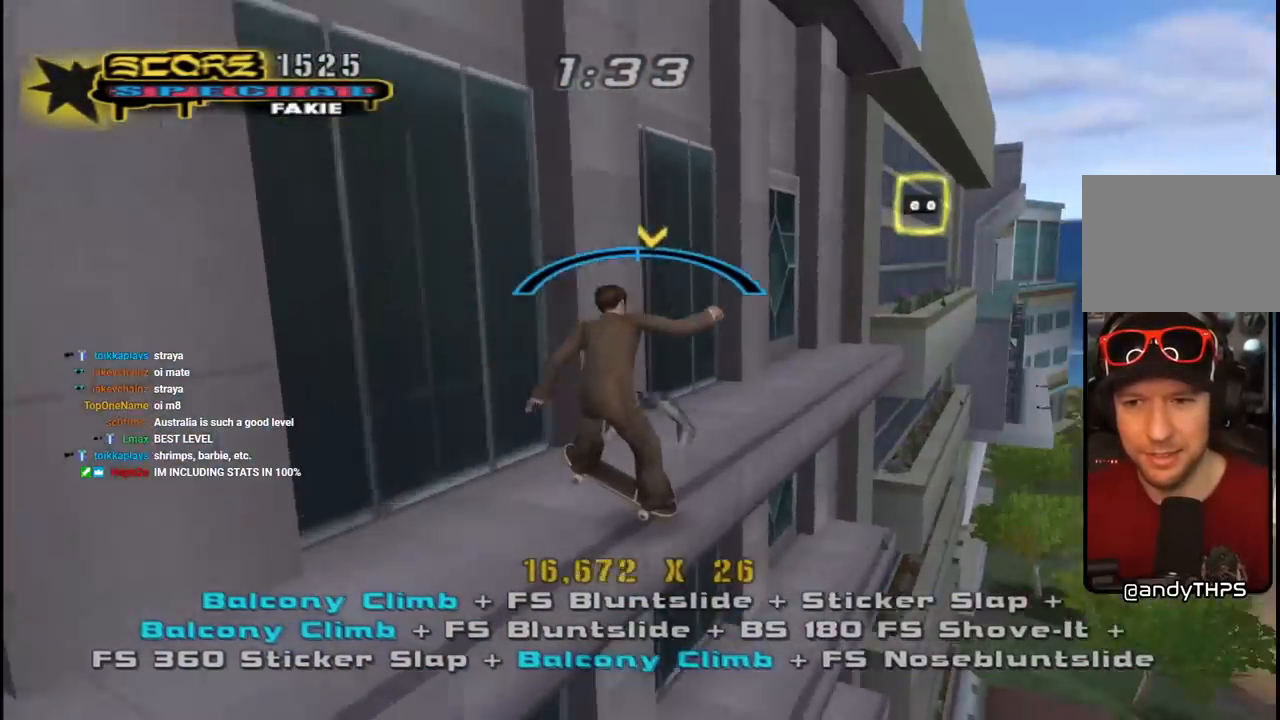
{"buttons": ["DPAD_DOWN"], "left_stick": "center", "right_stick": "center", "events": [[217, "DPAD_RIGHT", "down"], [400, "DPAD_RIGHT", "up"], [500, "CROSS", "up"], [500, "DPAD_DOWN", "down"]]}
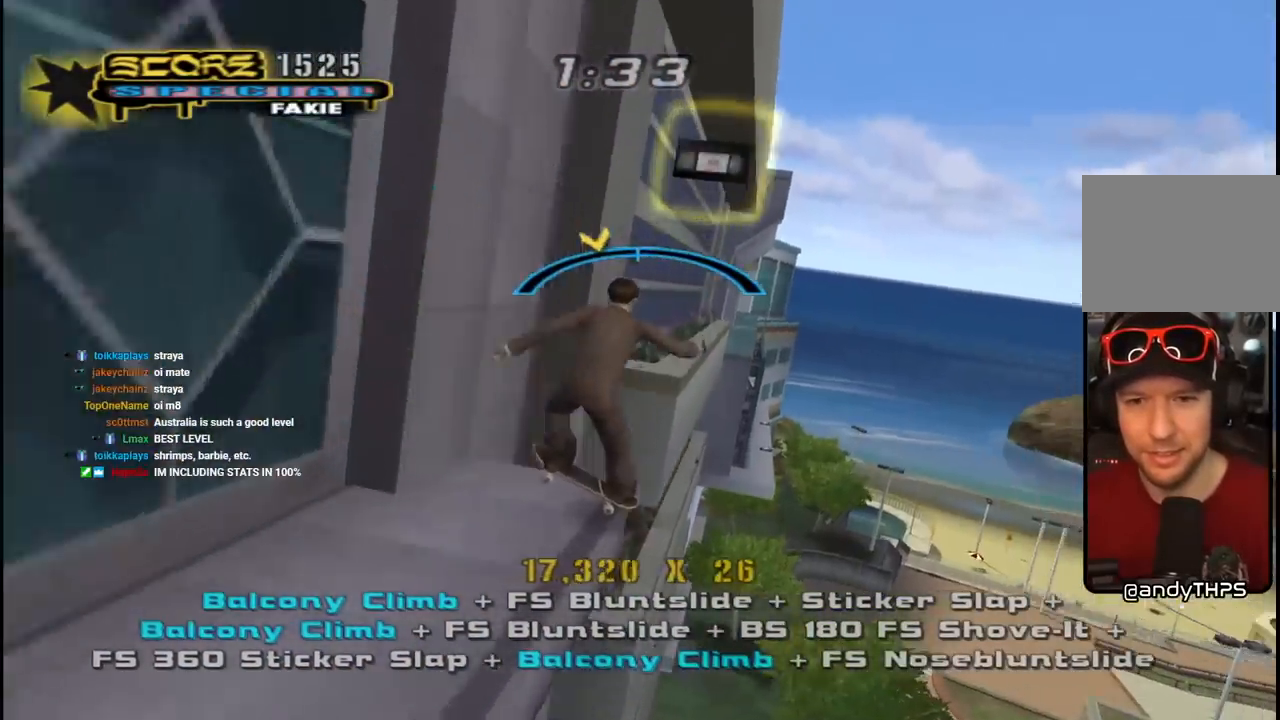
{"buttons": ["TRIANGLE", "R1"], "left_stick": "center", "right_stick": "center", "events": [[17, "SQUARE", "down"], [117, "DPAD_DOWN", "up"], [150, "SQUARE", "up"], [217, "DPAD_DOWN", "down"], [283, "DPAD_DOWN", "up"], [350, "DPAD_DOWN", "down"], [367, "R1", "down"], [383, "TRIANGLE", "down"], [467, "DPAD_DOWN", "up"]]}
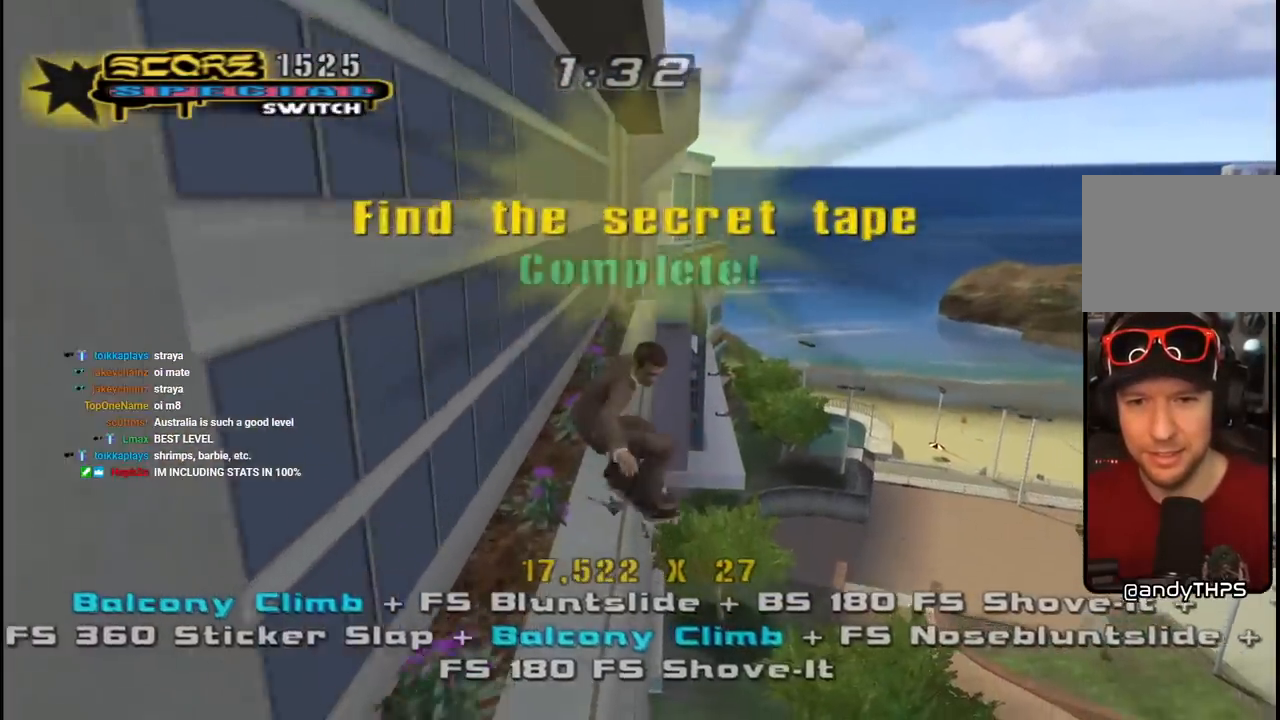
{"buttons": ["CROSS", "DPAD_LEFT"], "left_stick": "center", "right_stick": "center", "events": [[133, "DPAD_RIGHT", "down"], [183, "DPAD_RIGHT", "up"], [233, "CROSS", "down"], [233, "R1", "up"], [233, "TRIANGLE", "up"], [467, "DPAD_LEFT", "down"]]}
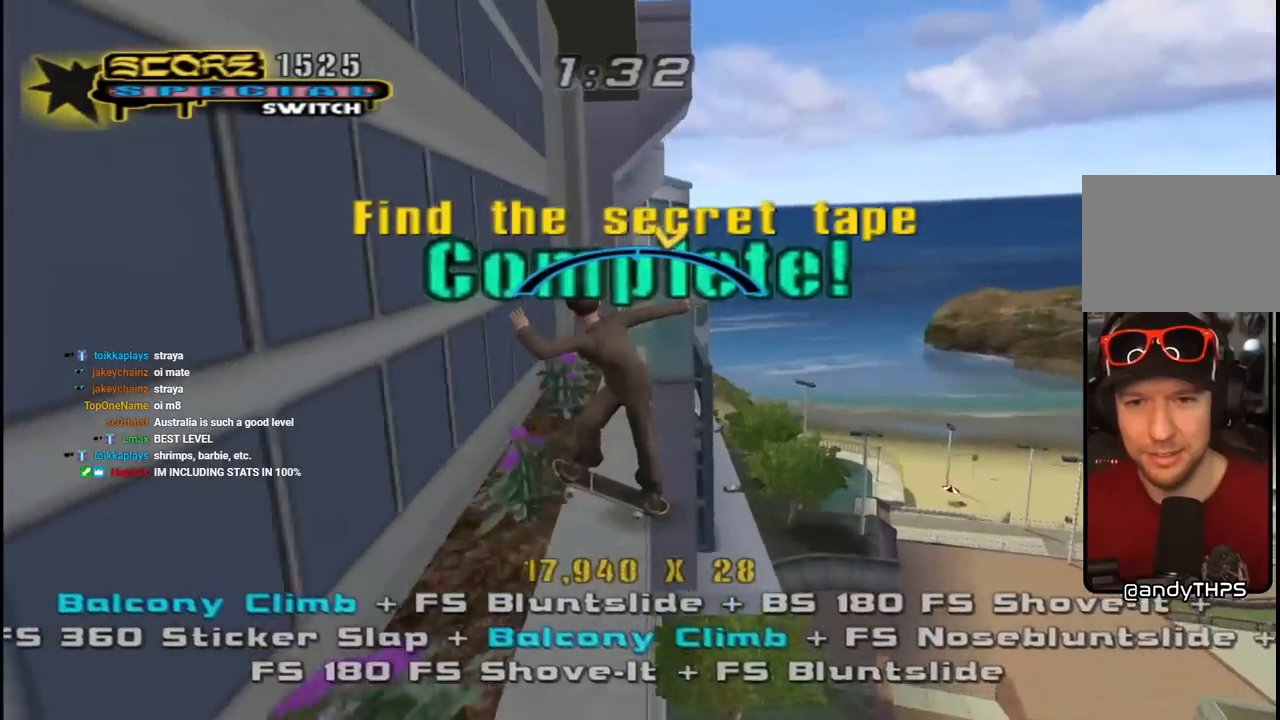
{"buttons": ["SQUARE", "R1", "DPAD_UP"], "left_stick": "center", "right_stick": "center", "events": [[17, "DPAD_LEFT", "up"], [133, "DPAD_LEFT", "down"], [233, "DPAD_LEFT", "up"], [433, "DPAD_UP", "down"], [467, "R1", "down"], [467, "SQUARE", "down"], [483, "CROSS", "up"]]}
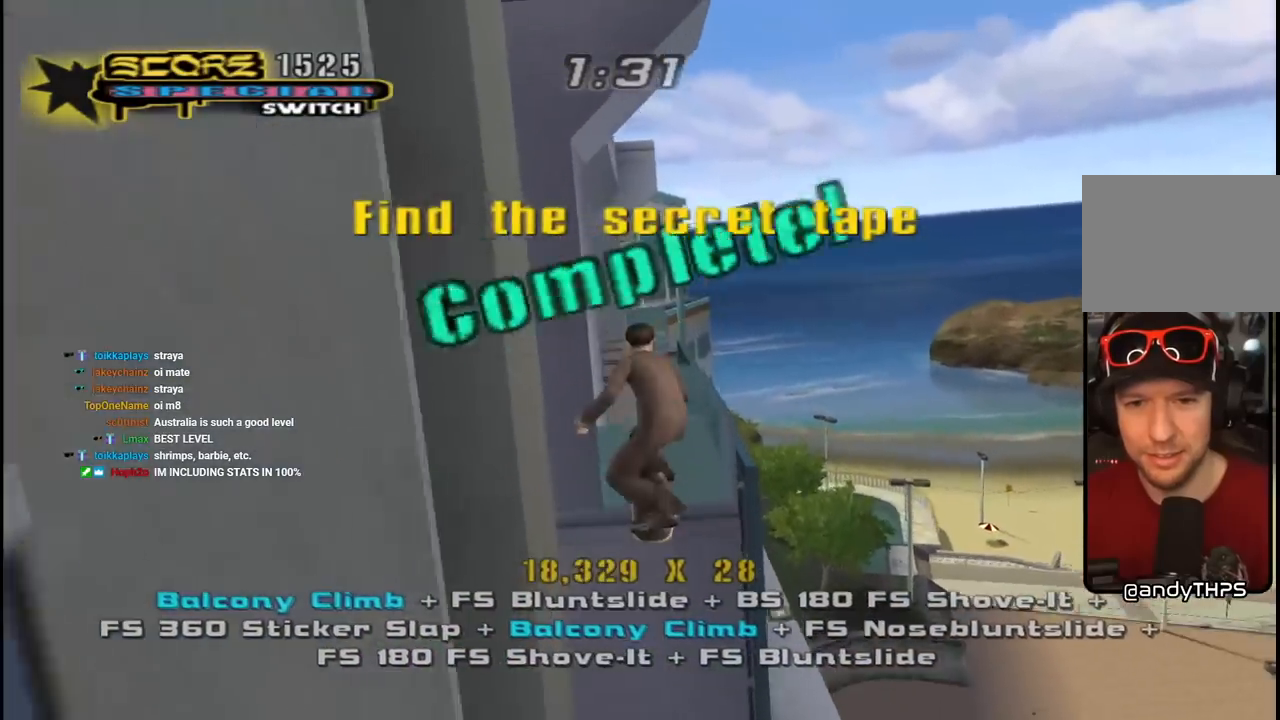
{"buttons": ["R1"], "left_stick": "center", "right_stick": "center", "events": [[83, "DPAD_UP", "up"], [83, "SQUARE", "up"], [133, "SQUARE", "down"], [233, "DPAD_UP", "down"], [300, "SQUARE", "up"], [317, "DPAD_UP", "up"], [383, "DPAD_UP", "down"], [467, "DPAD_UP", "up"]]}
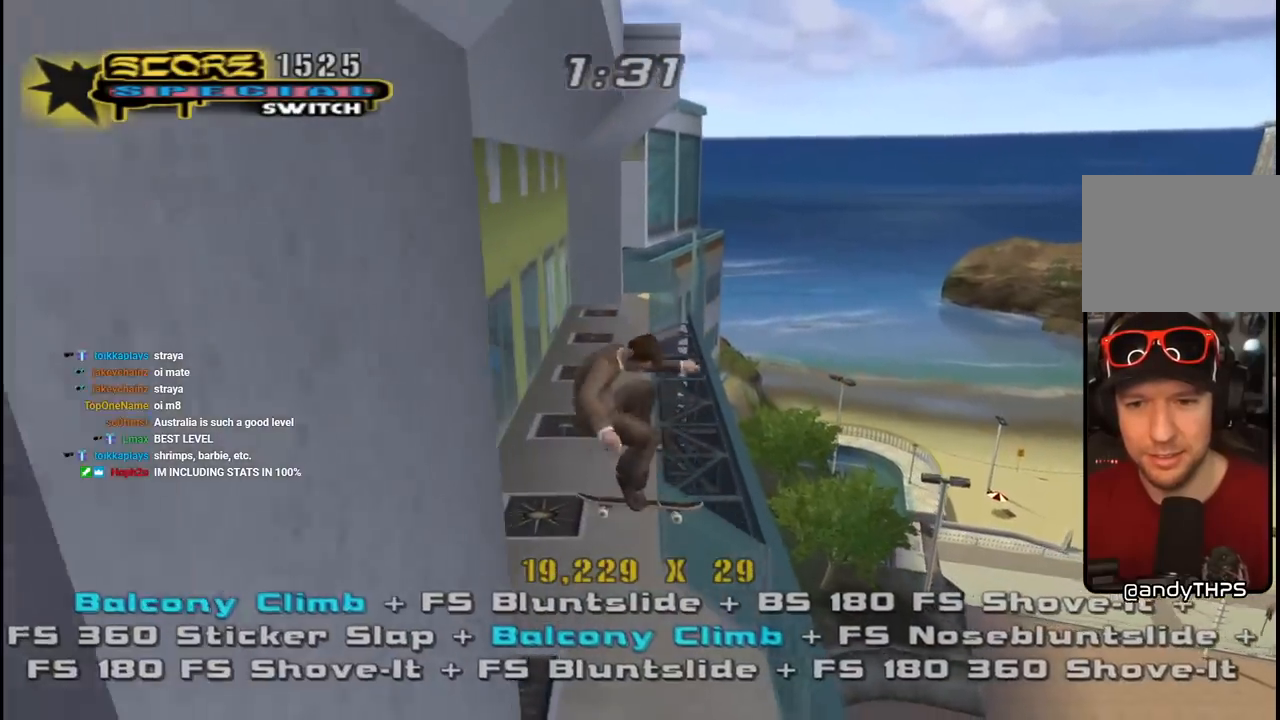
{"buttons": ["TRIANGLE", "R1"], "left_stick": "center", "right_stick": "center", "events": [[33, "DPAD_UP", "down"], [33, "TRIANGLE", "down"], [217, "DPAD_UP", "up"]]}
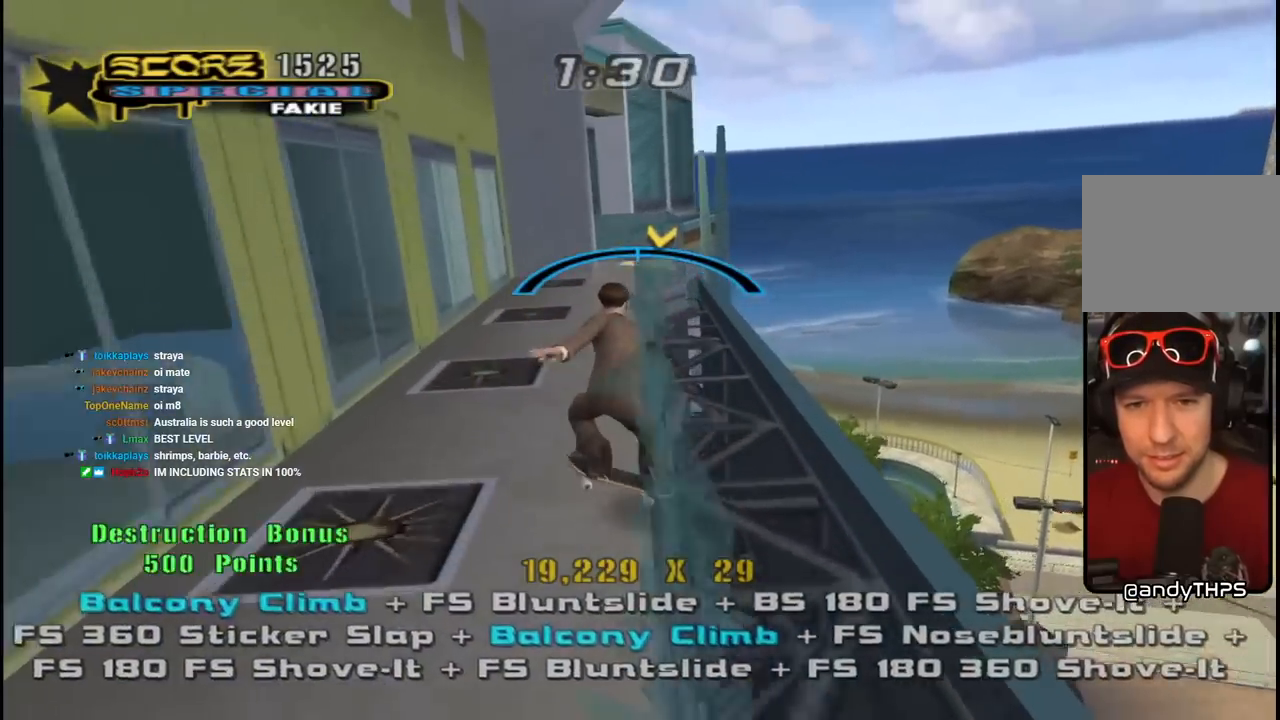
{"buttons": ["CROSS"], "left_stick": "center", "right_stick": "center", "events": [[33, "TRIANGLE", "up"], [50, "CROSS", "down"], [50, "R1", "up"], [67, "DPAD_LEFT", "down"], [100, "DPAD_LEFT", "up"], [367, "DPAD_RIGHT", "down"], [500, "DPAD_RIGHT", "up"]]}
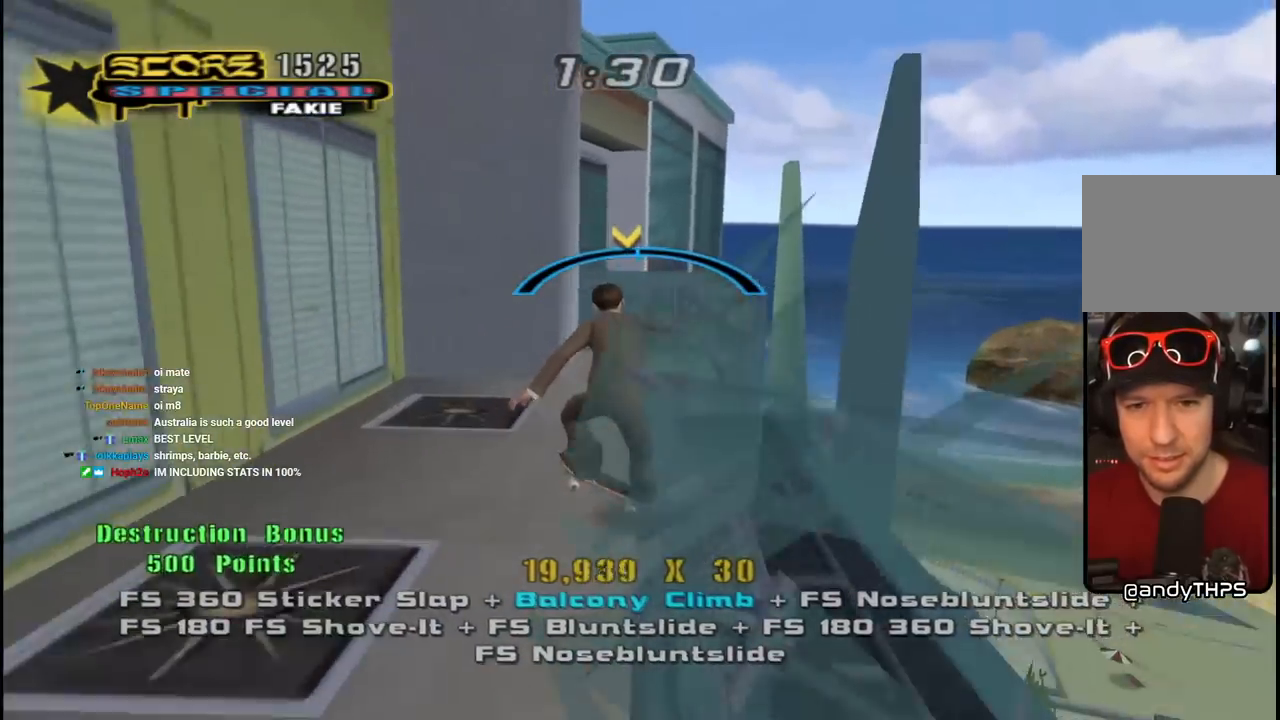
{"buttons": ["SQUARE", "R1", "DPAD_DOWN"], "left_stick": "center", "right_stick": "center", "events": [[183, "DPAD_LEFT", "down"], [283, "DPAD_LEFT", "up"], [433, "DPAD_DOWN", "down"], [433, "SQUARE", "down"], [450, "R1", "down"], [467, "CROSS", "up"]]}
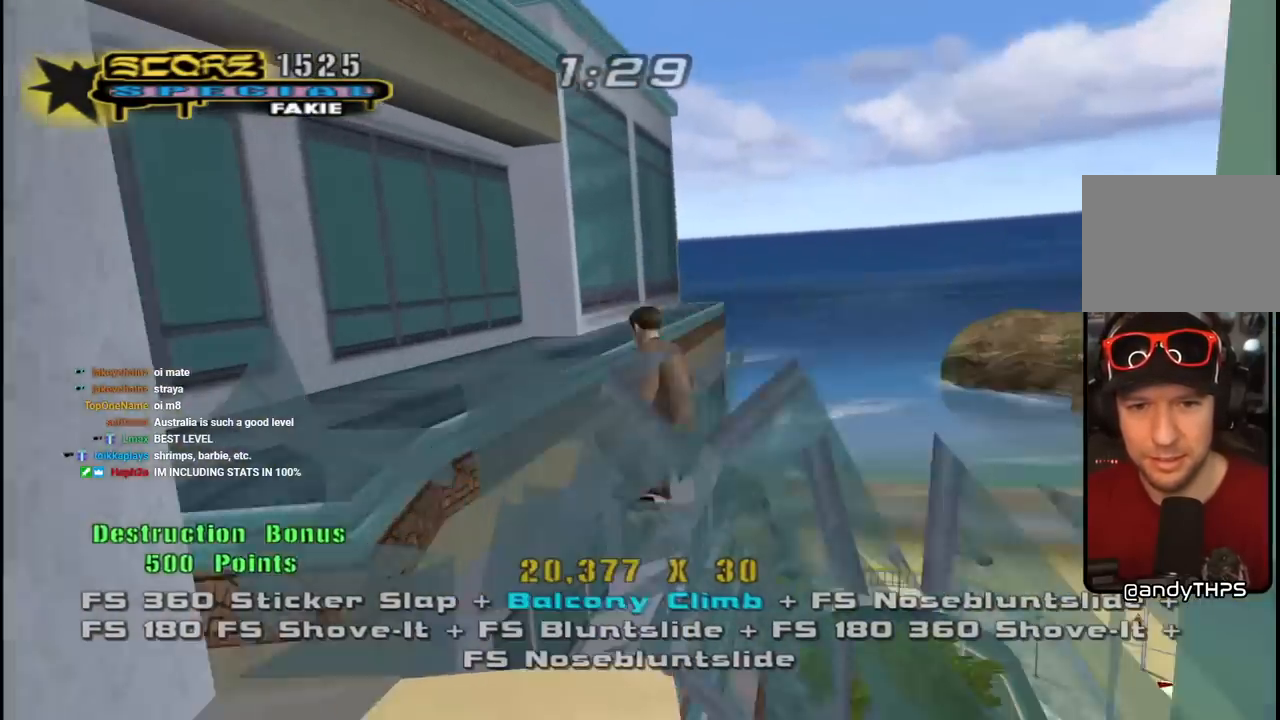
{"buttons": ["TRIANGLE", "DPAD_DOWN"], "left_stick": "center", "right_stick": "center", "events": [[100, "DPAD_DOWN", "up"], [150, "SQUARE", "up"], [217, "DPAD_DOWN", "down"], [267, "DPAD_DOWN", "up"], [350, "DPAD_DOWN", "down"], [417, "DPAD_DOWN", "up"], [433, "R1", "up"], [433, "TRIANGLE", "down"], [483, "DPAD_DOWN", "down"]]}
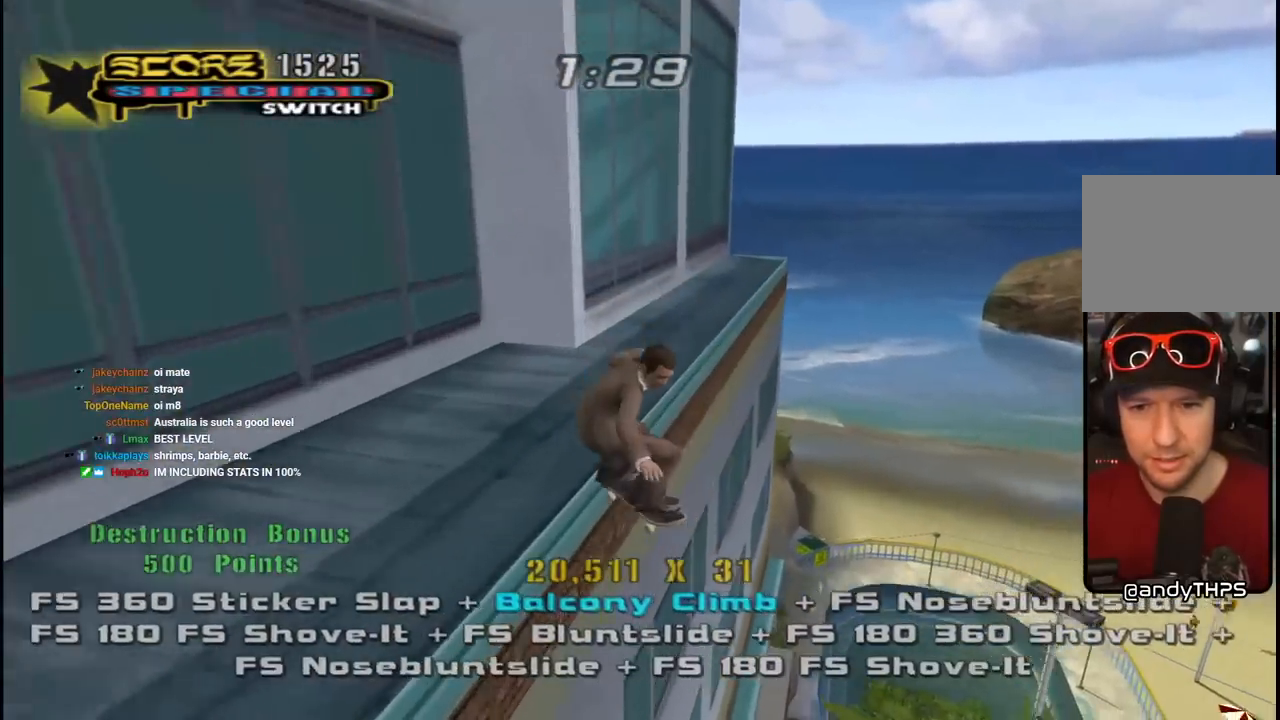
{"buttons": ["CROSS", "DPAD_RIGHT"], "left_stick": "center", "right_stick": "center", "events": [[117, "DPAD_DOWN", "up"], [217, "DPAD_LEFT", "down"], [267, "CROSS", "down"], [267, "DPAD_LEFT", "up"], [267, "TRIANGLE", "up"], [500, "DPAD_RIGHT", "down"]]}
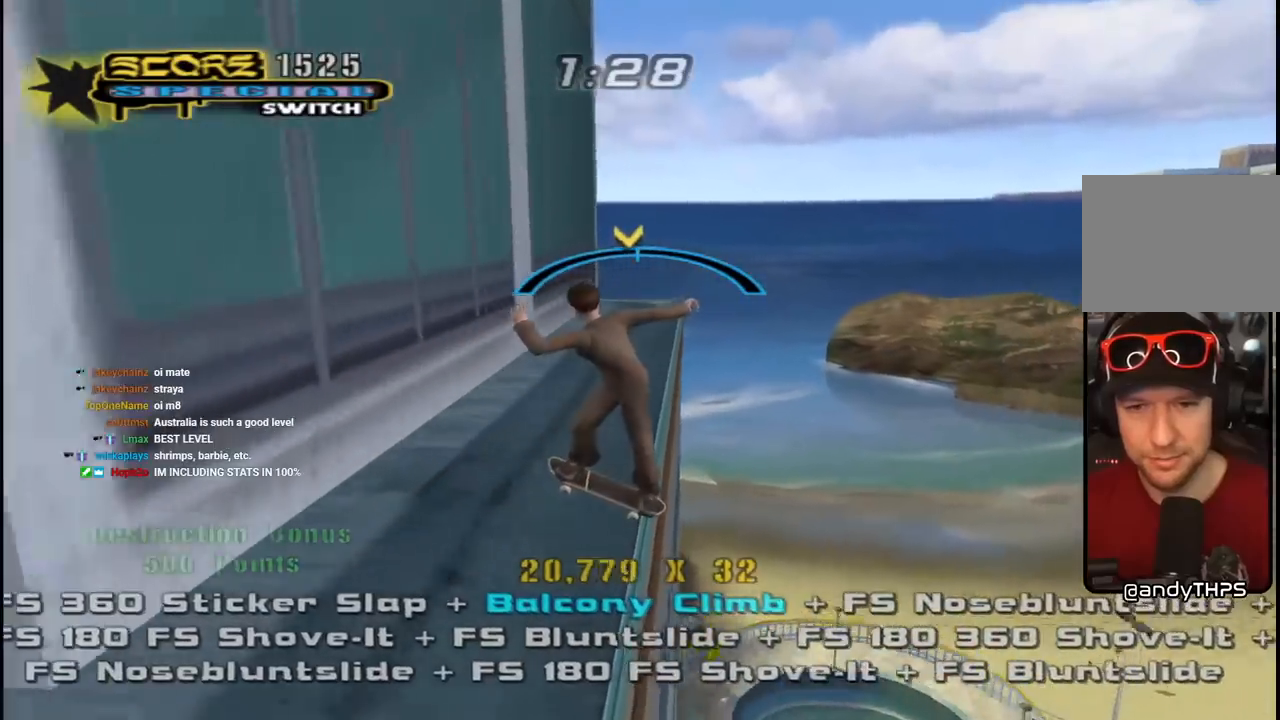
{"buttons": ["CIRCLE", "R2", "DPAD_RIGHT"], "left_stick": "center", "right_stick": "center", "events": [[100, "DPAD_RIGHT", "up"], [333, "DPAD_RIGHT", "down"], [417, "CROSS", "up"], [483, "R2", "down"], [500, "CIRCLE", "down"]]}
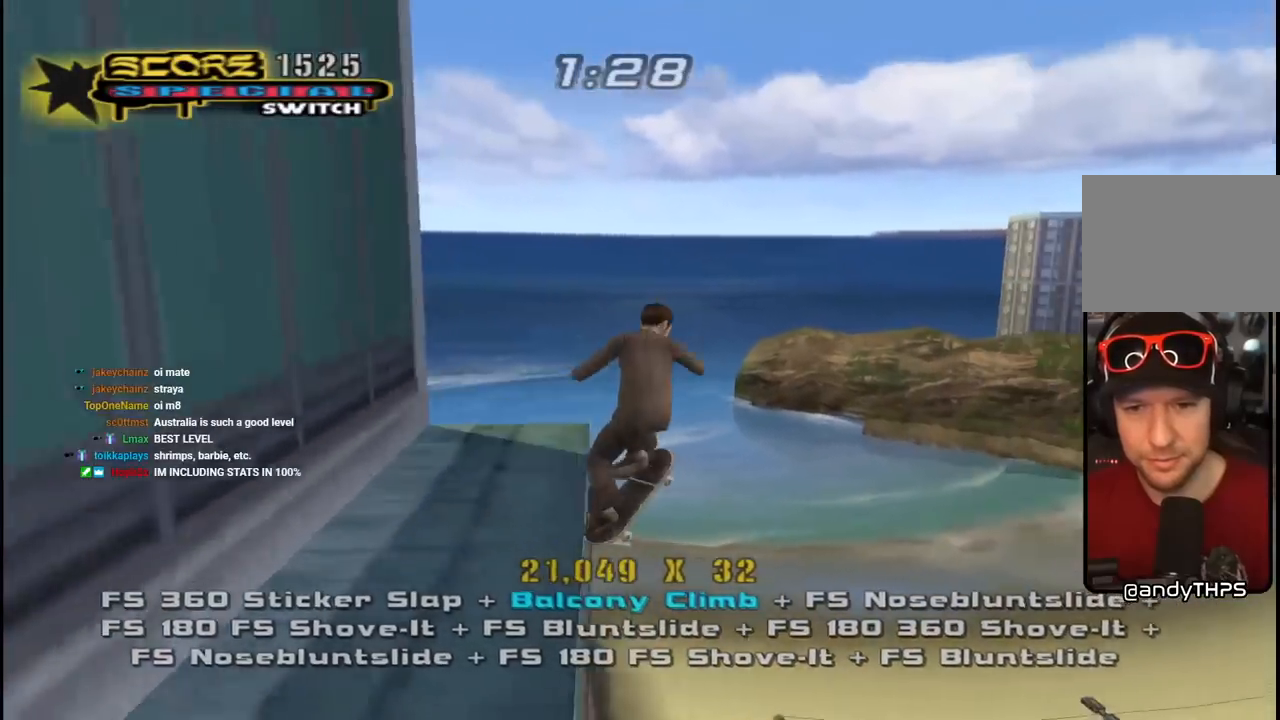
{"buttons": ["CIRCLE", "R2", "DPAD_RIGHT"], "left_stick": "center", "right_stick": "center", "events": [[83, "CIRCLE", "up"], [150, "CIRCLE", "down"], [150, "R1", "down"], [283, "R1", "up"]]}
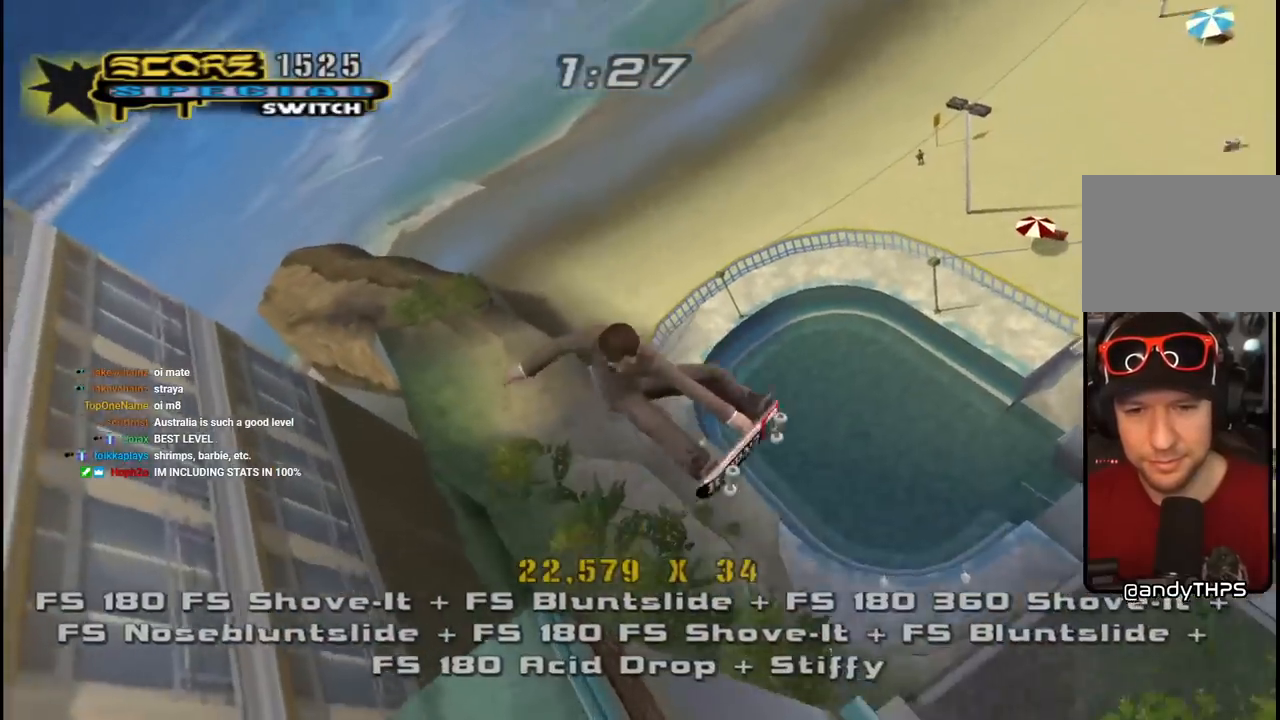
{"buttons": ["CIRCLE", "R1", "R2", "DPAD_RIGHT"], "left_stick": "center", "right_stick": "center", "events": [[250, "R1", "down"]]}
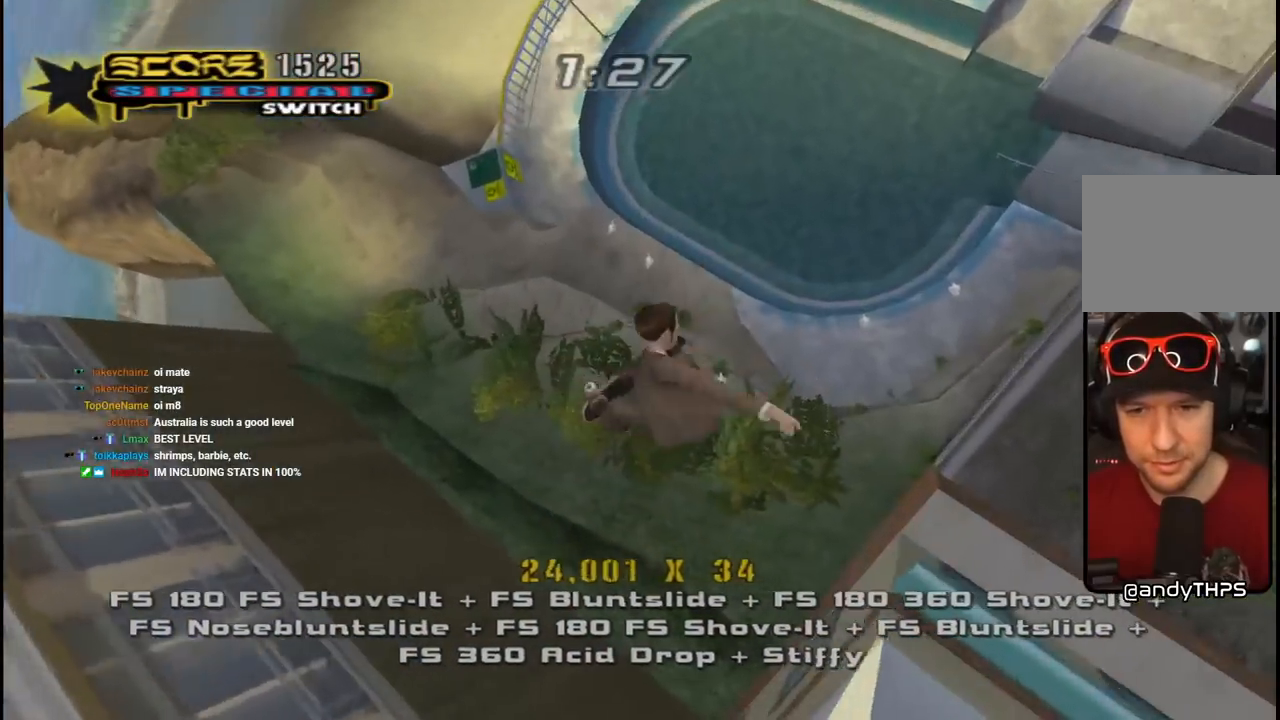
{"buttons": ["CIRCLE"], "left_stick": "center", "right_stick": "center", "events": [[33, "R1", "up"], [100, "R1", "down"], [283, "R2", "up"], [350, "DPAD_RIGHT", "up"], [367, "R1", "up"]]}
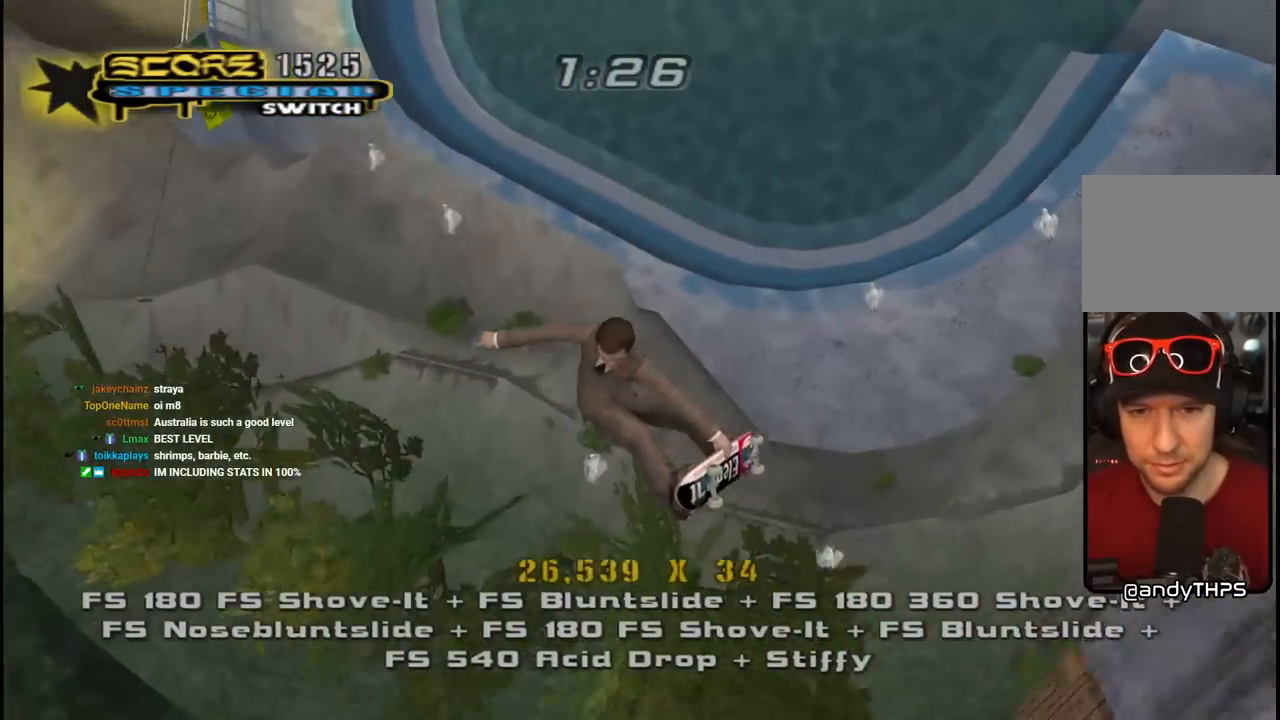
{"buttons": ["CROSS", "R2"], "left_stick": "center", "right_stick": "center", "events": [[267, "CIRCLE", "up"], [333, "CROSS", "down"], [333, "R2", "down"]]}
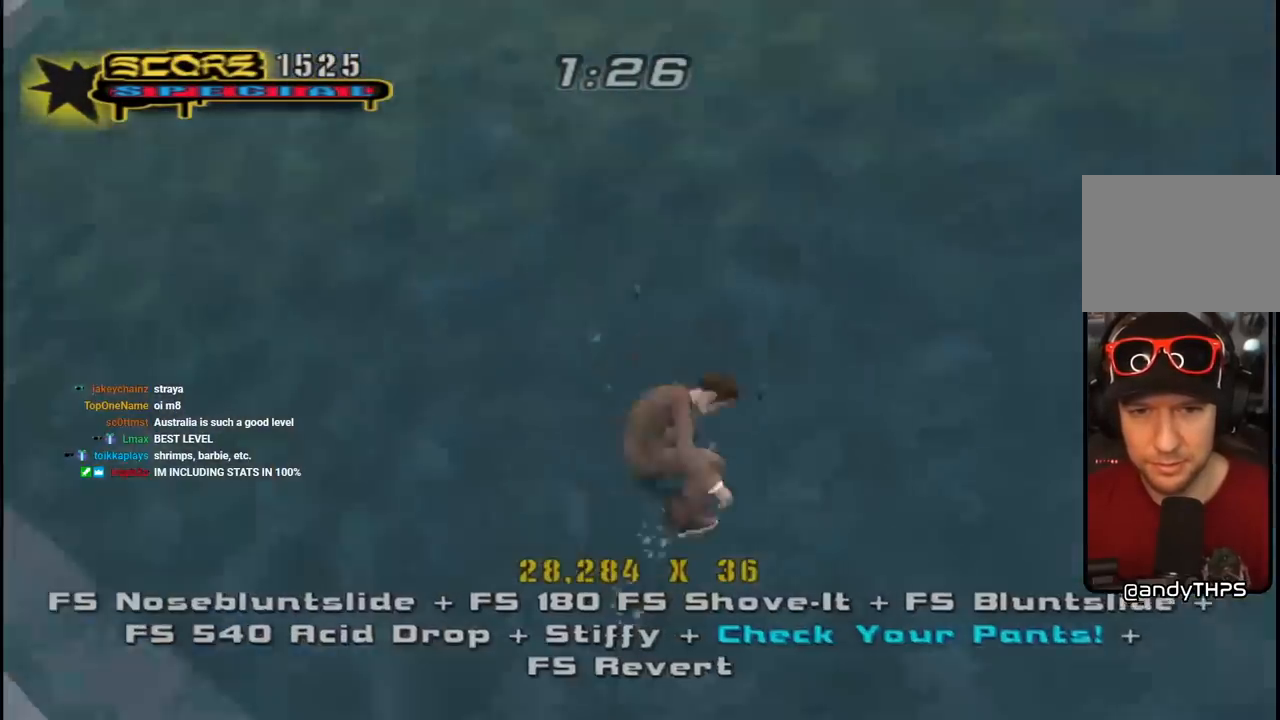
{"buttons": ["CROSS", "R1"], "left_stick": "center", "right_stick": "center", "events": [[83, "DPAD_LEFT", "down"], [83, "R2", "up"], [217, "DPAD_LEFT", "up"], [233, "DPAD_RIGHT", "down"], [250, "DPAD_DOWN", "down"], [383, "R1", "down"], [417, "DPAD_DOWN", "up"], [417, "DPAD_RIGHT", "up"]]}
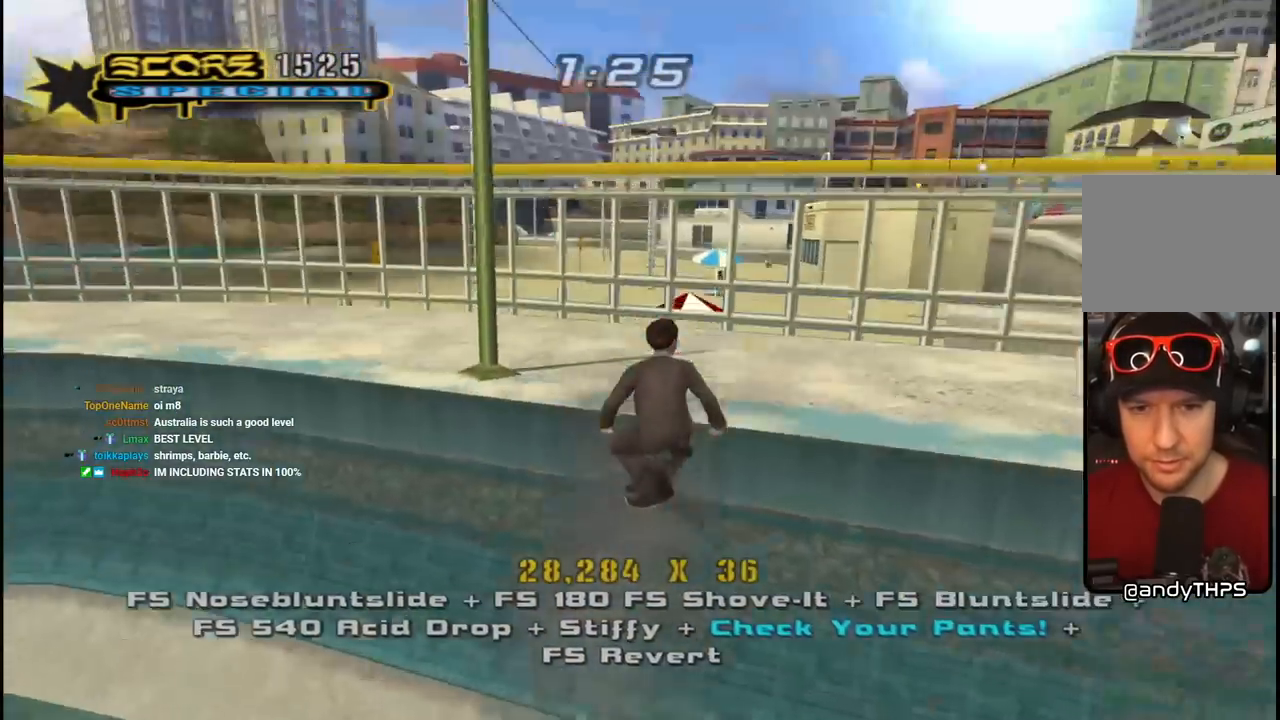
{"buttons": ["CIRCLE", "R1", "DPAD_DOWN", "DPAD_RIGHT"], "left_stick": "center", "right_stick": "center", "events": [[50, "CROSS", "up"], [133, "DPAD_DOWN", "down"], [133, "DPAD_RIGHT", "down"], [167, "CIRCLE", "down"], [267, "CIRCLE", "up"], [300, "CIRCLE", "down"]]}
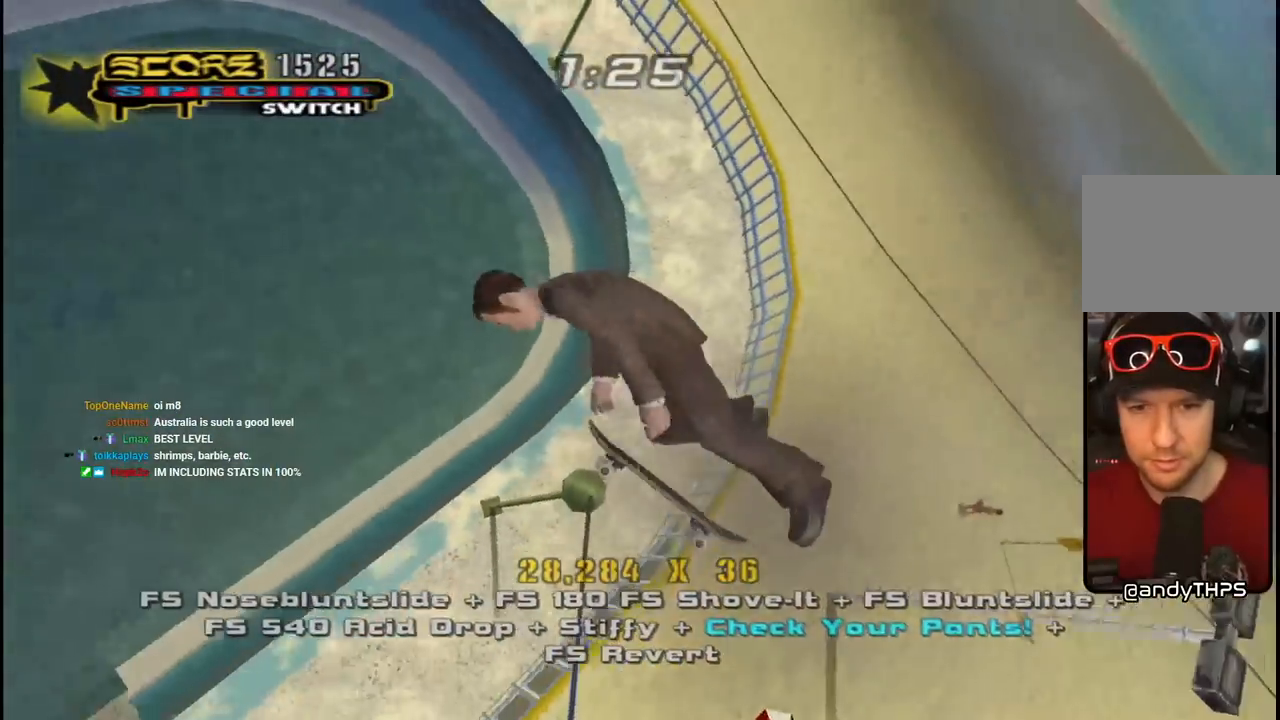
{"buttons": ["CIRCLE", "R1", "DPAD_DOWN", "DPAD_RIGHT"], "left_stick": "center", "right_stick": "center", "events": []}
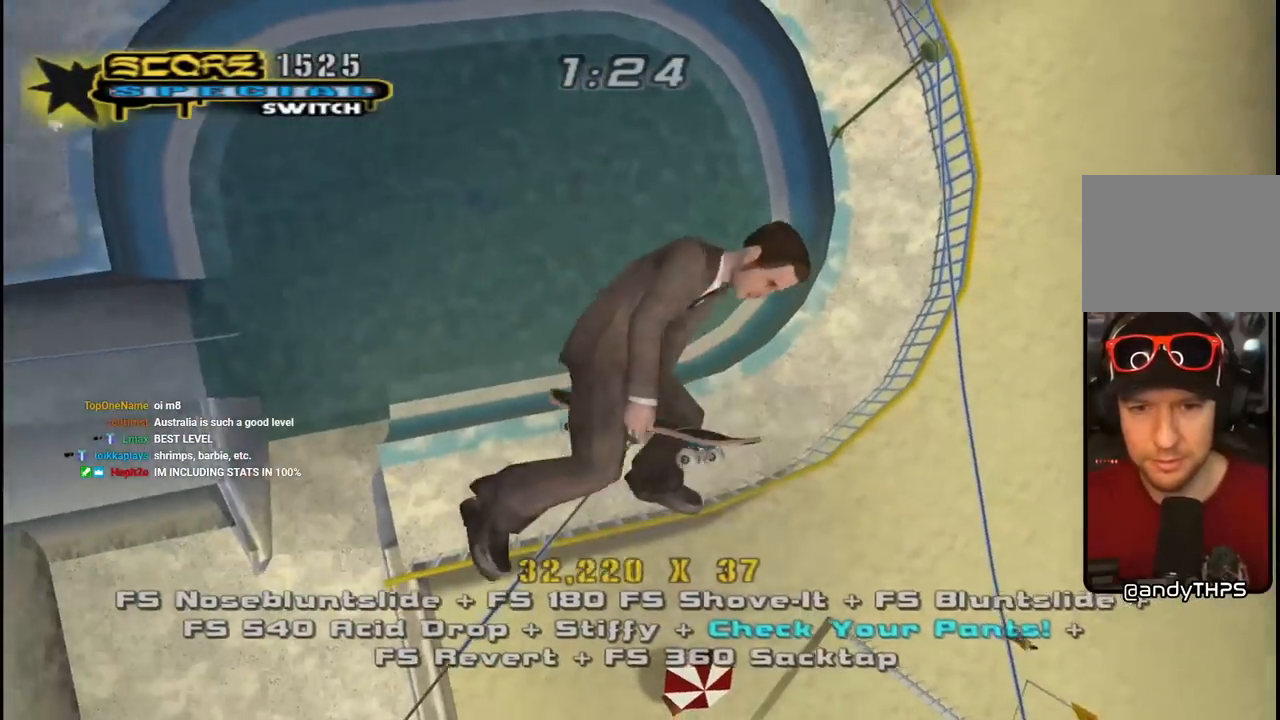
{"buttons": ["CIRCLE", "R1", "DPAD_RIGHT"], "left_stick": "center", "right_stick": "center", "events": [[383, "DPAD_DOWN", "up"]]}